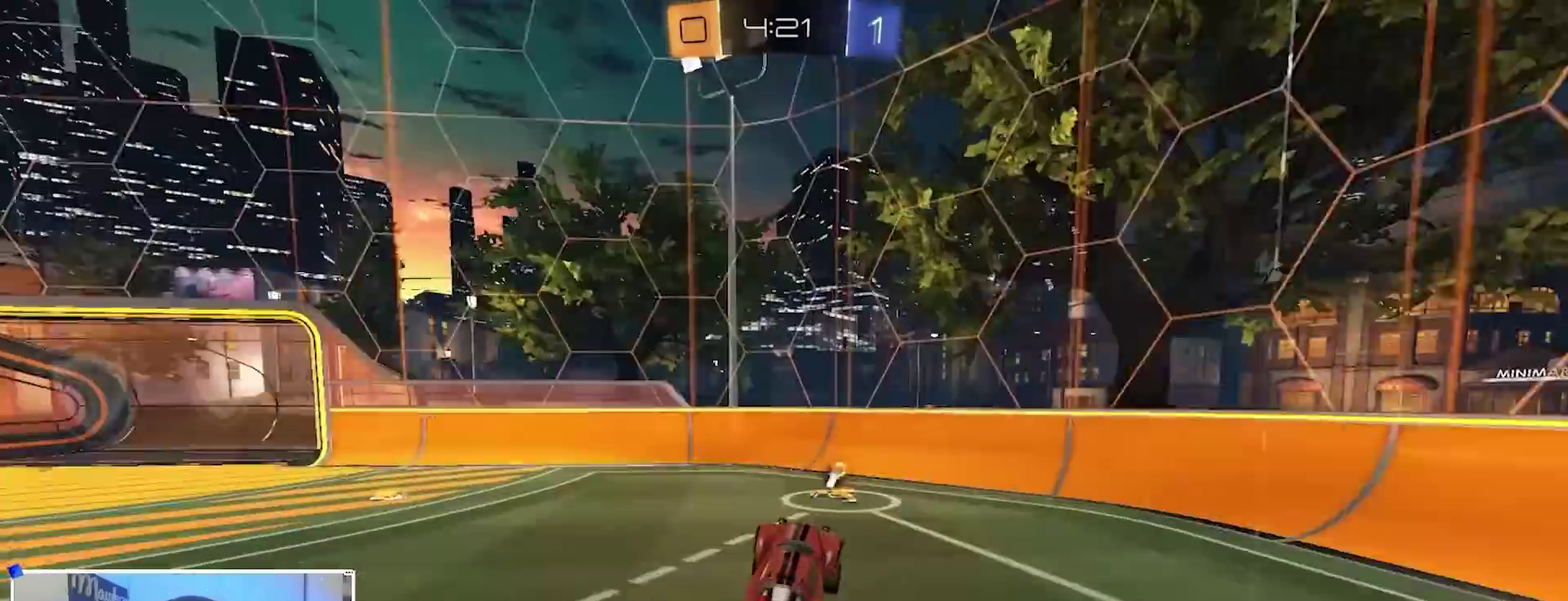
Gameplay with a controller (Xbox layout); each line is a JSON object with the inputs held at the frame after it (dt_ms = milliseconds from this image to that frame). "events" lists button and stick changes between this image and that frame as [ms after this image, input, new state], when the widget could be followed in between.
{"dt_ms": 400, "buttons": ["X"], "left_stick": "left", "right_stick": "center", "events": [[133, "left_stick", "right"], [250, "L2", "down"], [283, "Y", "down"], [283, "left_stick", "left"], [367, "L2", "up"], [383, "R2", "up"], [383, "X", "down"], [383, "Y", "up"]]}
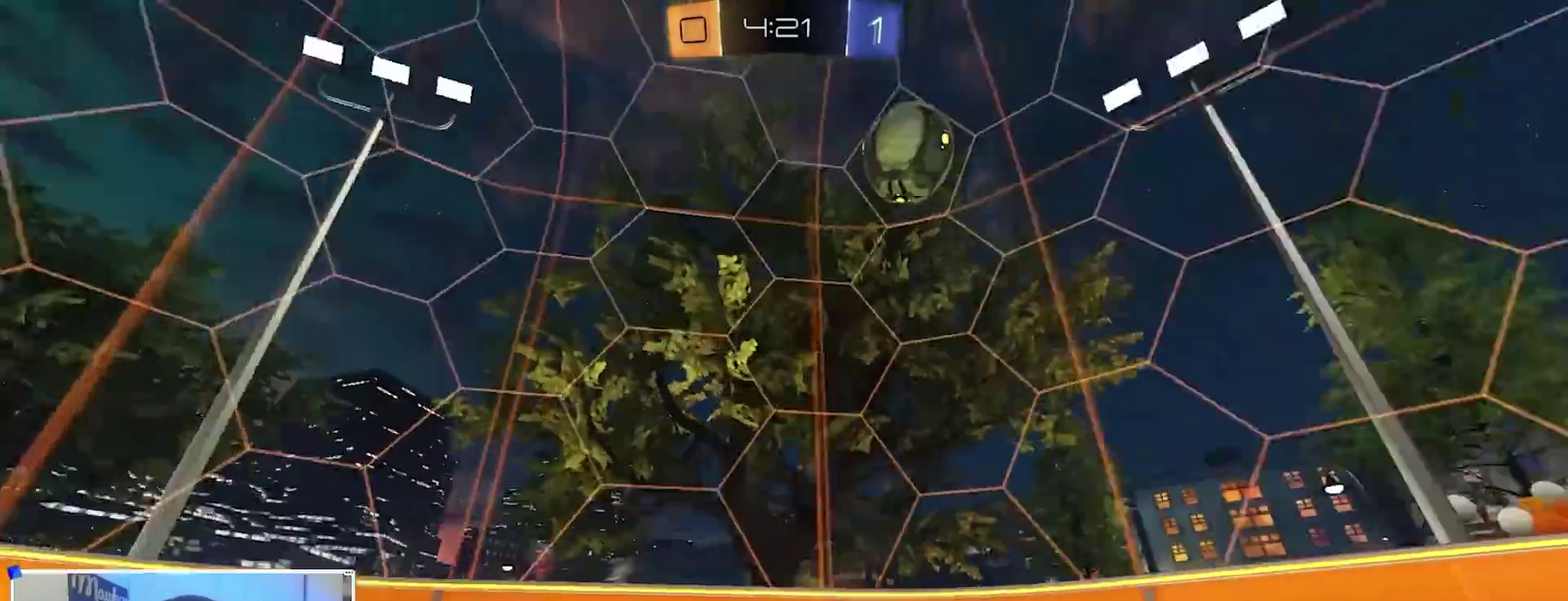
{"dt_ms": 600, "buttons": [], "left_stick": "left", "right_stick": "center", "events": [[100, "R2", "down"], [217, "X", "up"], [467, "L2", "down"], [467, "R2", "up"], [583, "L2", "up"]]}
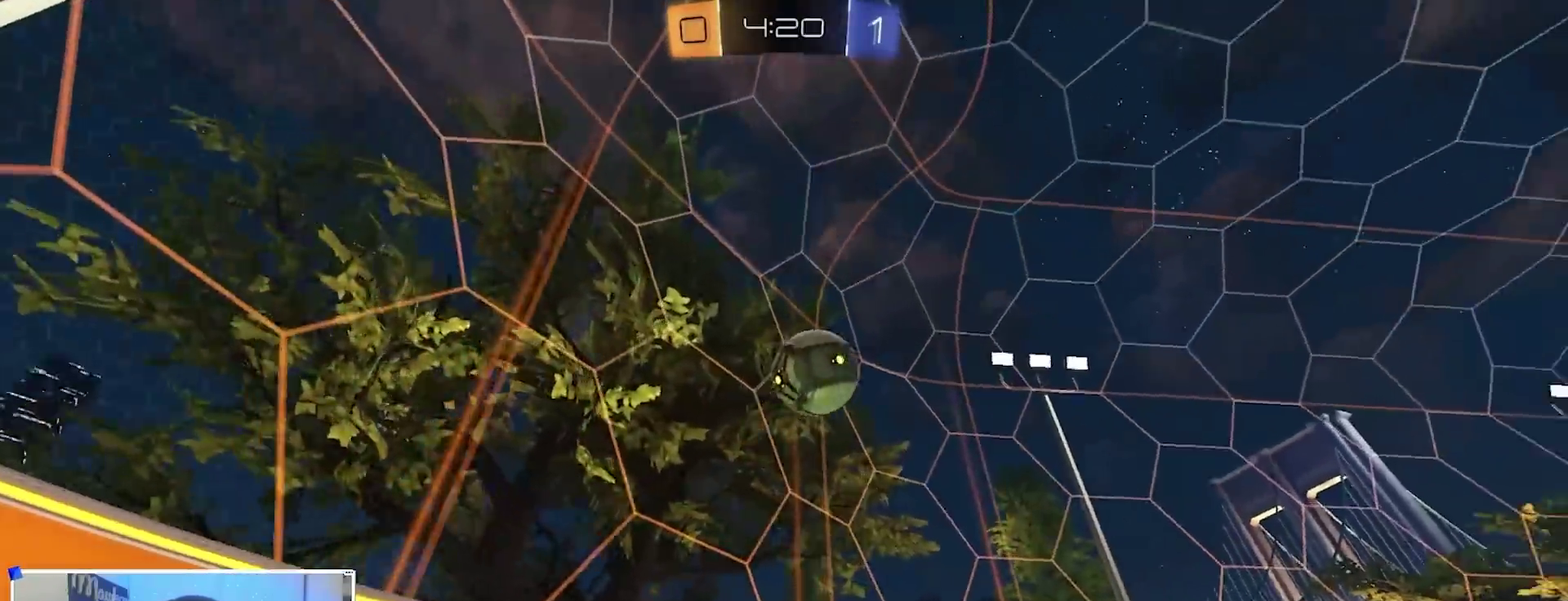
{"dt_ms": 300, "buttons": ["A", "B", "R2"], "left_stick": "down-left", "right_stick": "center", "events": [[50, "A", "down"], [83, "R2", "down"], [83, "left_stick", "down-left"], [300, "B", "down"]]}
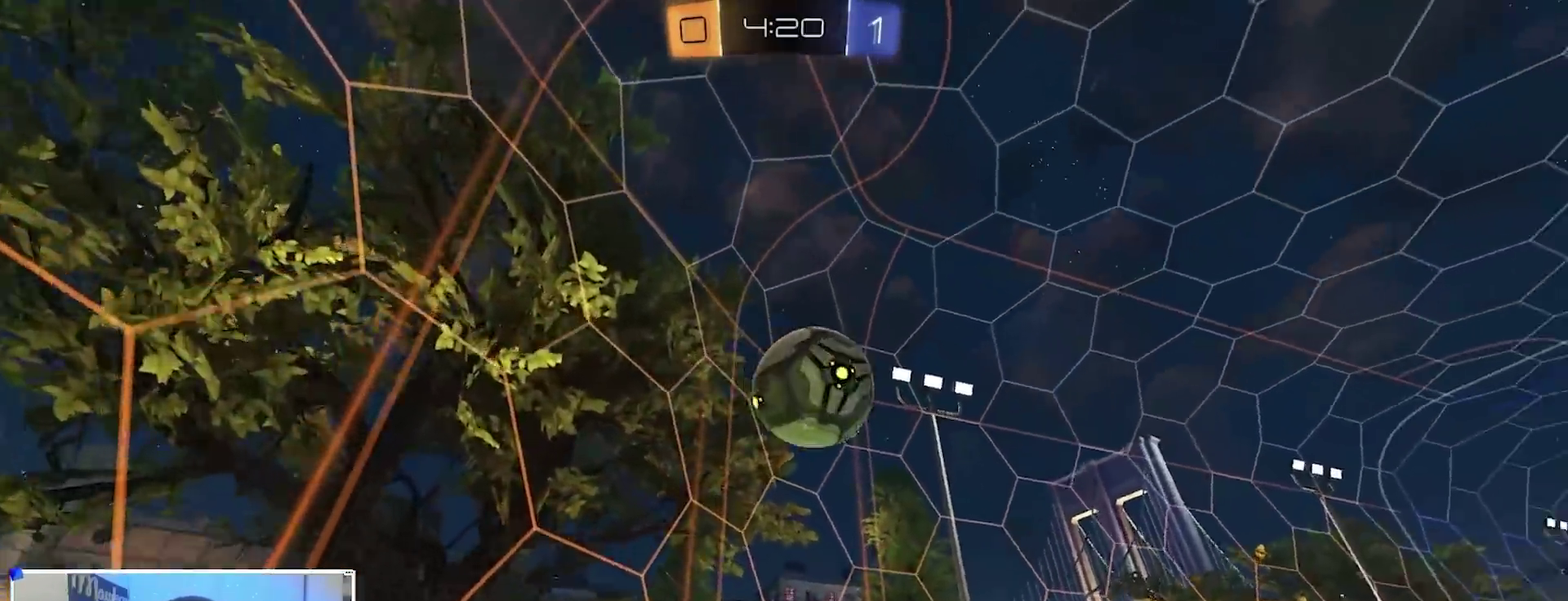
{"dt_ms": 900, "buttons": ["B", "L1", "R2"], "left_stick": "down-left", "right_stick": "center", "events": [[33, "A", "up"], [233, "left_stick", "up"], [317, "A", "down"], [317, "left_stick", "up-right"], [333, "B", "up"], [417, "B", "down"], [467, "A", "up"], [467, "left_stick", "down-left"], [867, "L1", "down"]]}
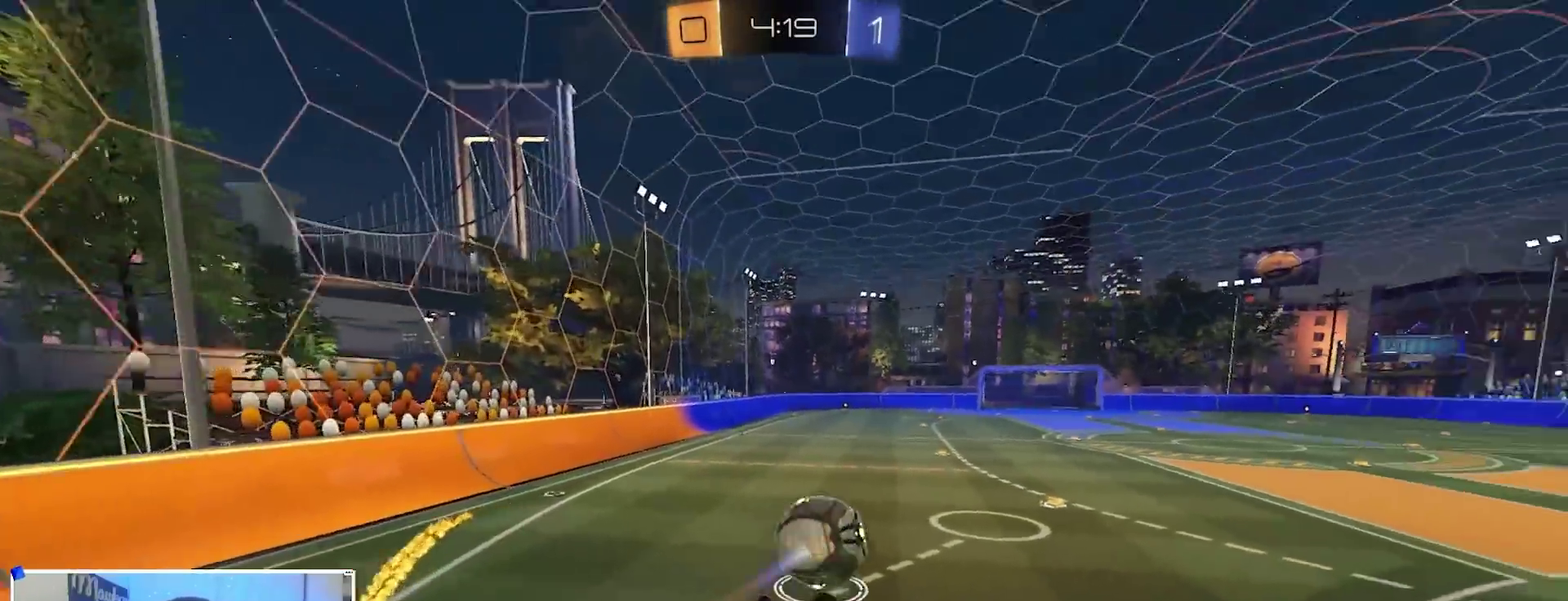
{"dt_ms": 300, "buttons": ["B", "L1", "R2"], "left_stick": "up-right", "right_stick": "center", "events": [[50, "left_stick", "left"], [150, "left_stick", "up-left"], [233, "left_stick", "up"], [300, "left_stick", "up-right"]]}
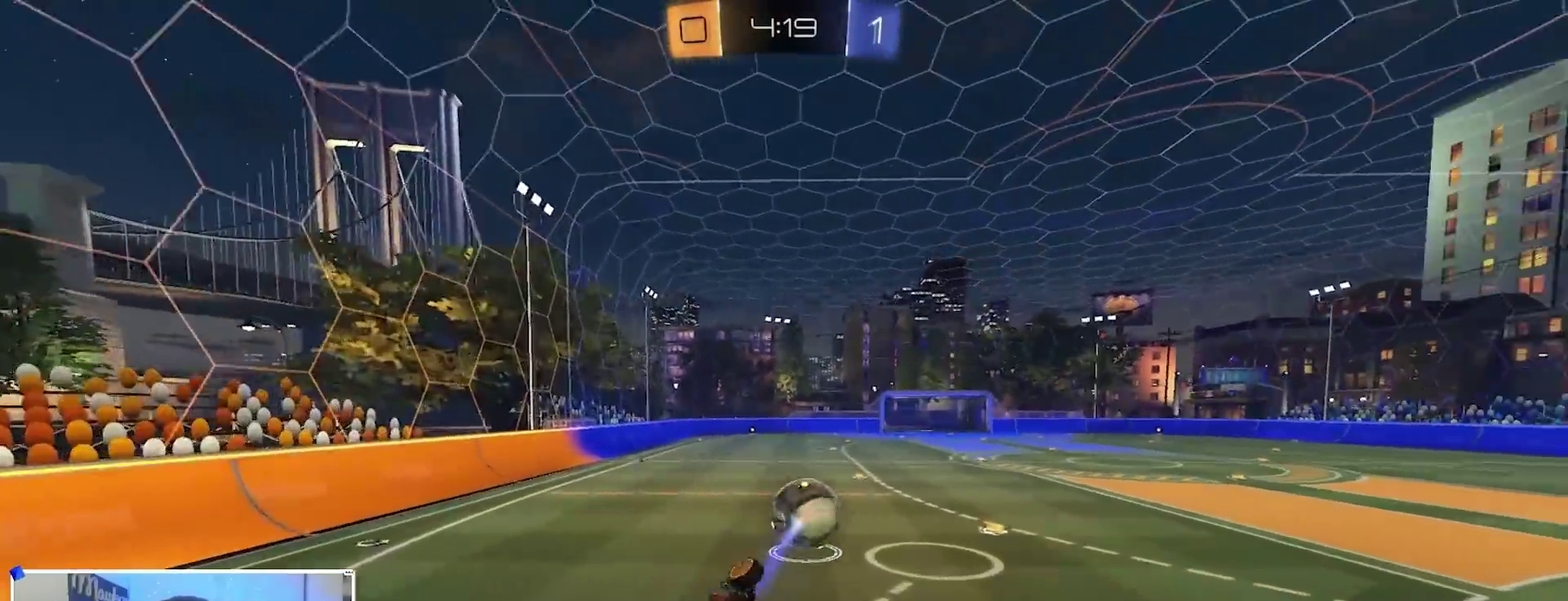
{"dt_ms": 500, "buttons": ["B", "R2"], "left_stick": "down", "right_stick": "center", "events": [[133, "A", "down"], [150, "L1", "up"], [150, "Y", "down"], [167, "X", "down"], [283, "left_stick", "down-left"], [317, "X", "up"], [333, "Y", "up"], [350, "A", "up"], [350, "left_stick", "center"], [483, "left_stick", "down"]]}
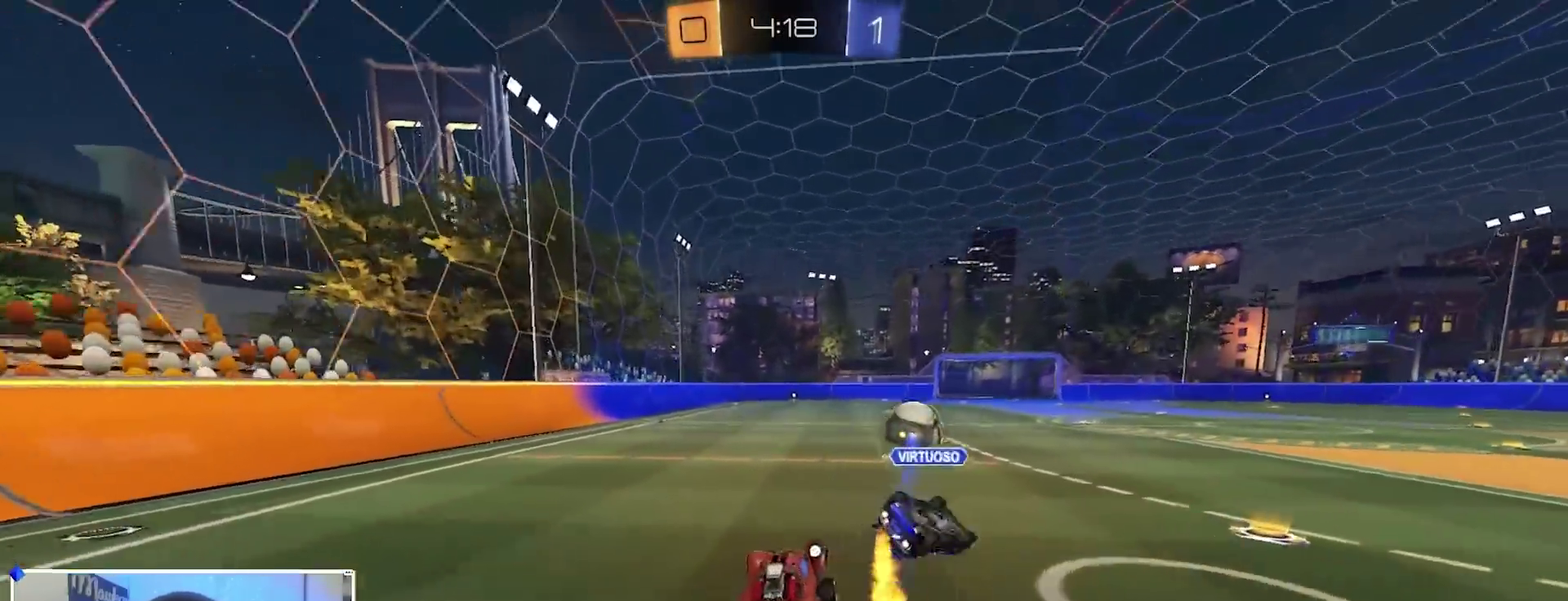
{"dt_ms": 300, "buttons": ["A", "B", "R2"], "left_stick": "right", "right_stick": "center", "events": [[83, "left_stick", "right"], [267, "A", "down"]]}
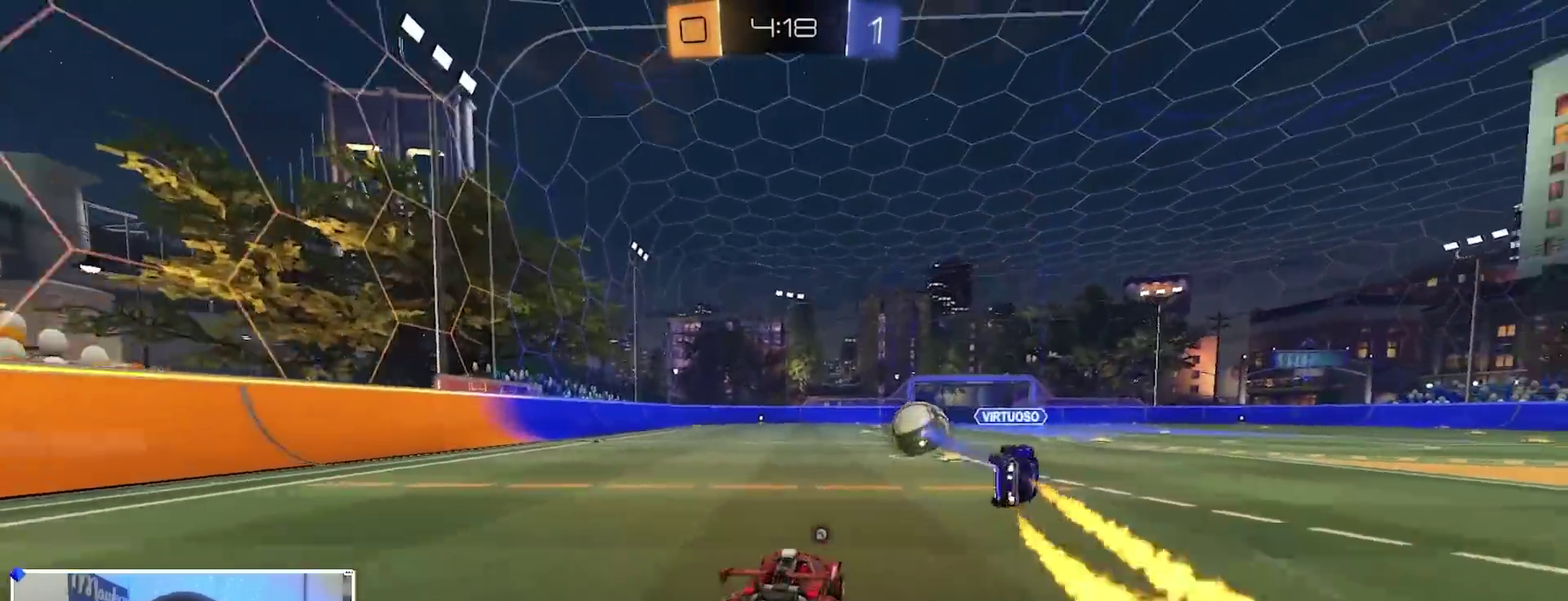
{"dt_ms": 900, "buttons": ["X", "R2"], "left_stick": "down-left", "right_stick": "center", "events": [[67, "A", "up"], [67, "left_stick", "up-left"], [117, "A", "down"], [167, "X", "down"], [183, "B", "up"], [183, "left_stick", "down"], [250, "A", "up"], [267, "R2", "up"], [417, "left_stick", "down-left"], [433, "Y", "down"], [550, "Y", "up"], [550, "left_stick", "left"], [650, "left_stick", "down-left"], [800, "R2", "down"]]}
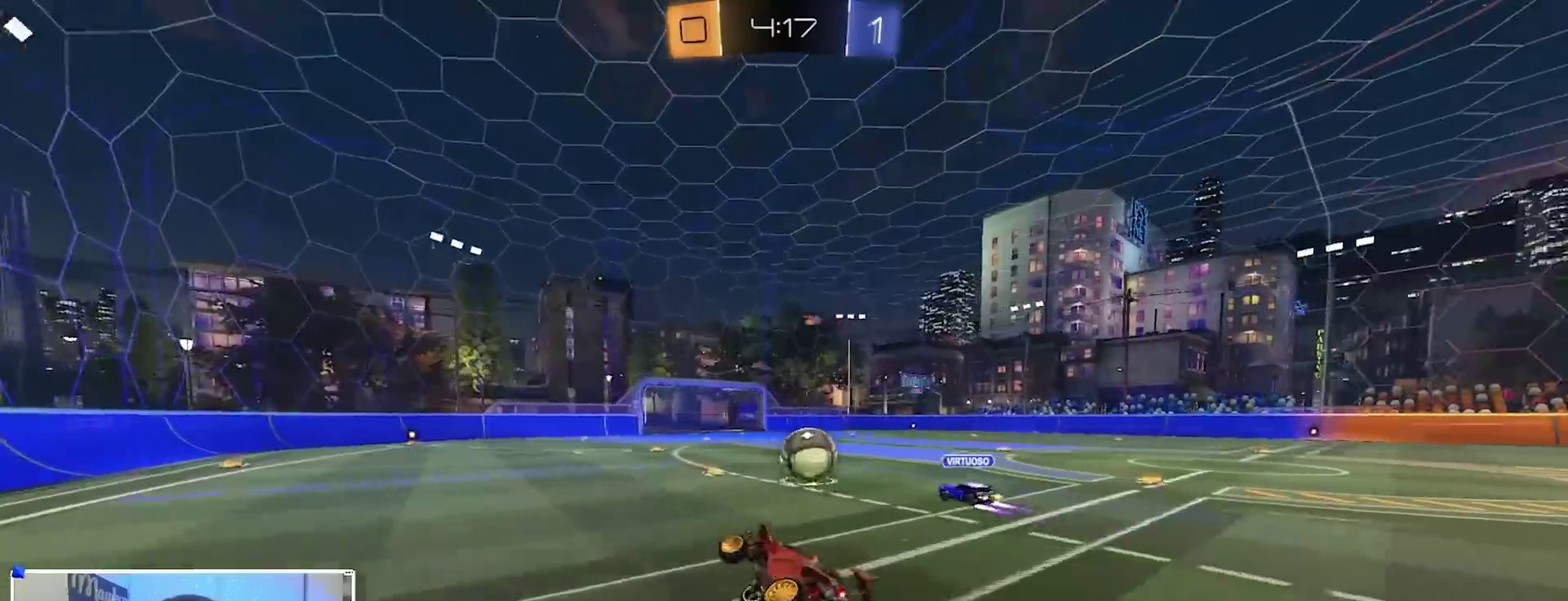
{"dt_ms": 300, "buttons": ["R2"], "left_stick": "center", "right_stick": "center", "events": [[17, "left_stick", "left"], [67, "X", "up"], [200, "left_stick", "center"]]}
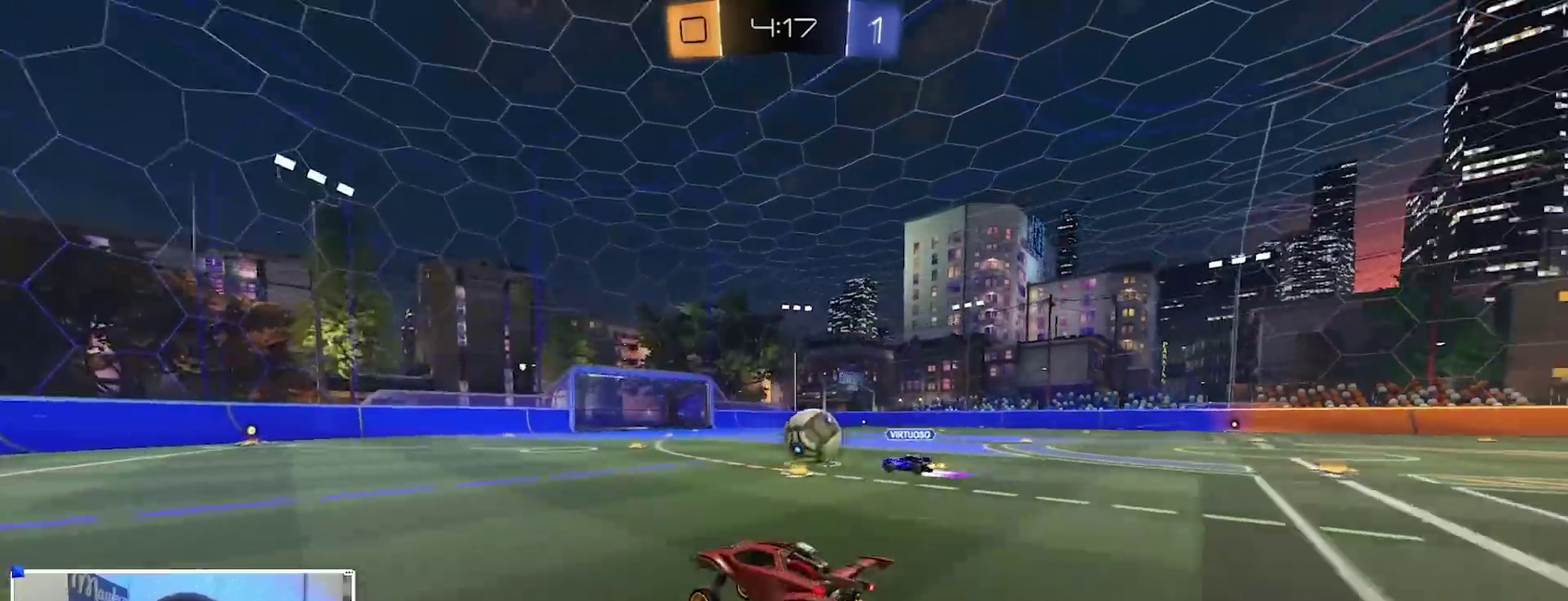
{"dt_ms": 500, "buttons": ["R2"], "left_stick": "right", "right_stick": "center", "events": [[450, "left_stick", "right"]]}
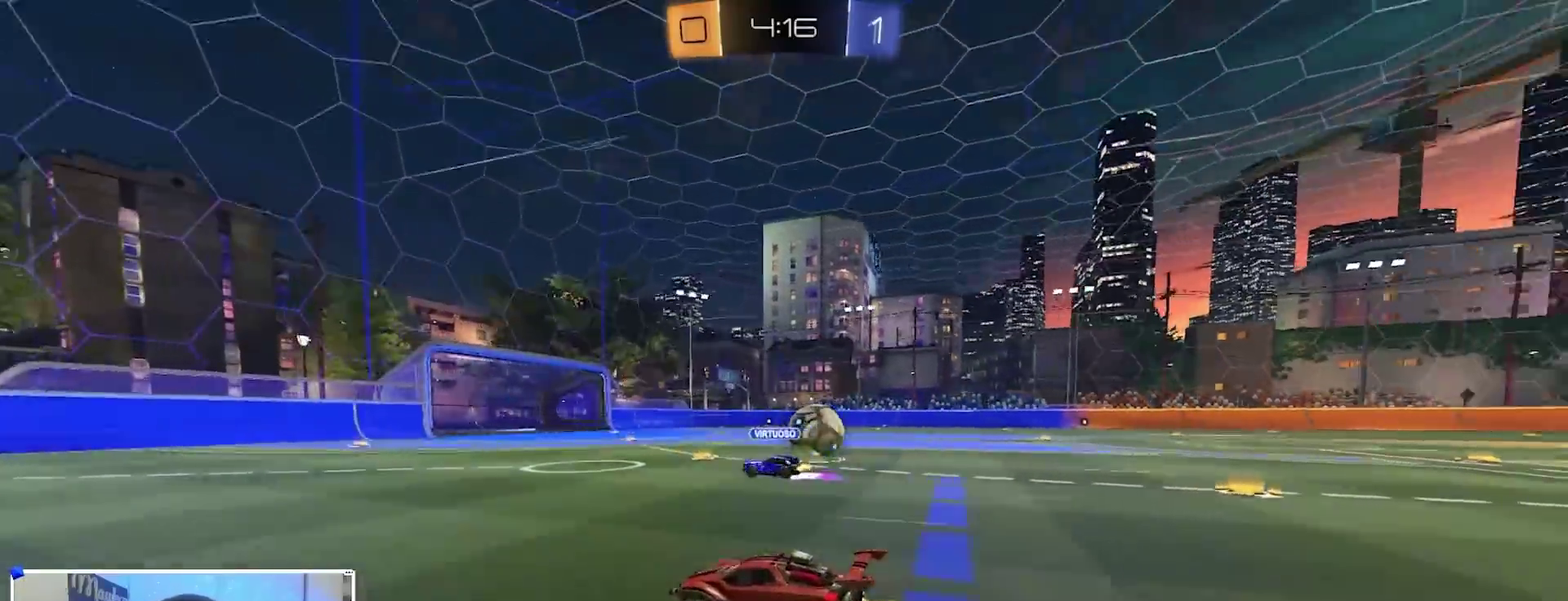
{"dt_ms": 600, "buttons": ["B", "R2"], "left_stick": "right", "right_stick": "center", "events": [[83, "B", "down"], [133, "B", "up"], [200, "X", "down"], [283, "X", "up"], [317, "B", "down"]]}
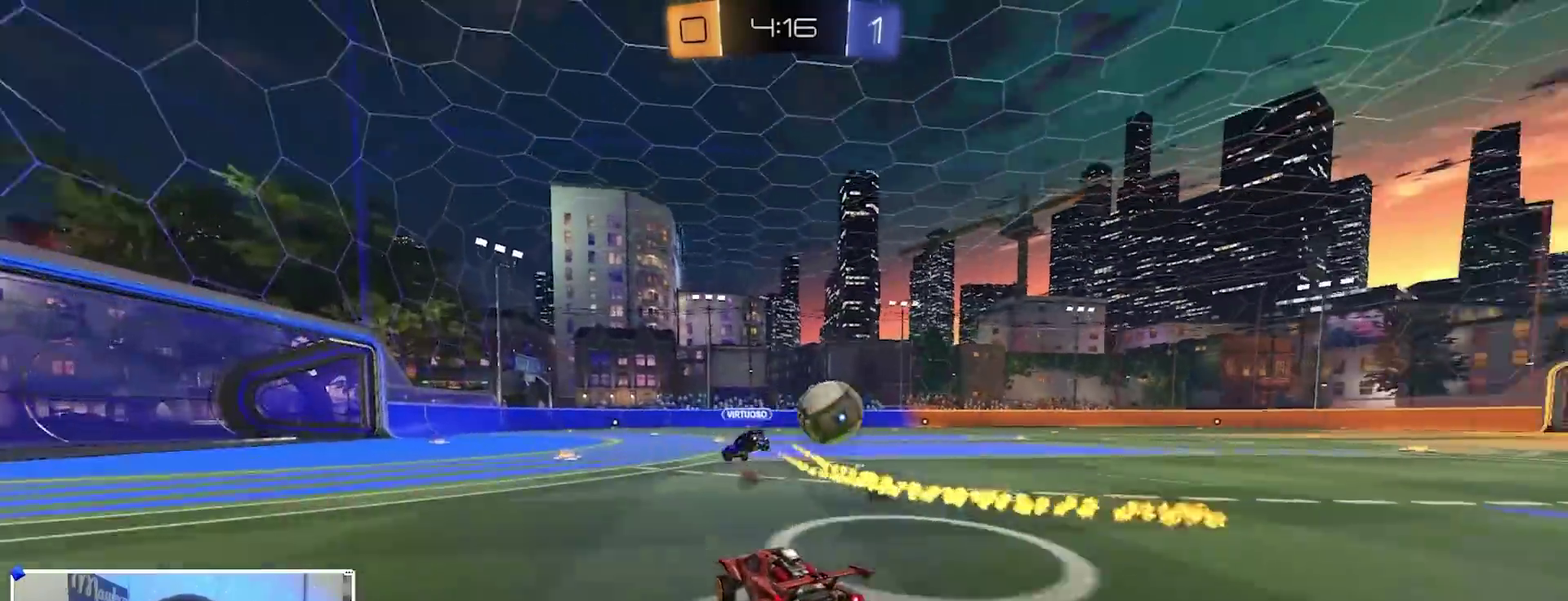
{"dt_ms": 400, "buttons": ["R2"], "left_stick": "left", "right_stick": "center", "events": [[150, "left_stick", "center"], [233, "B", "up"], [383, "left_stick", "left"]]}
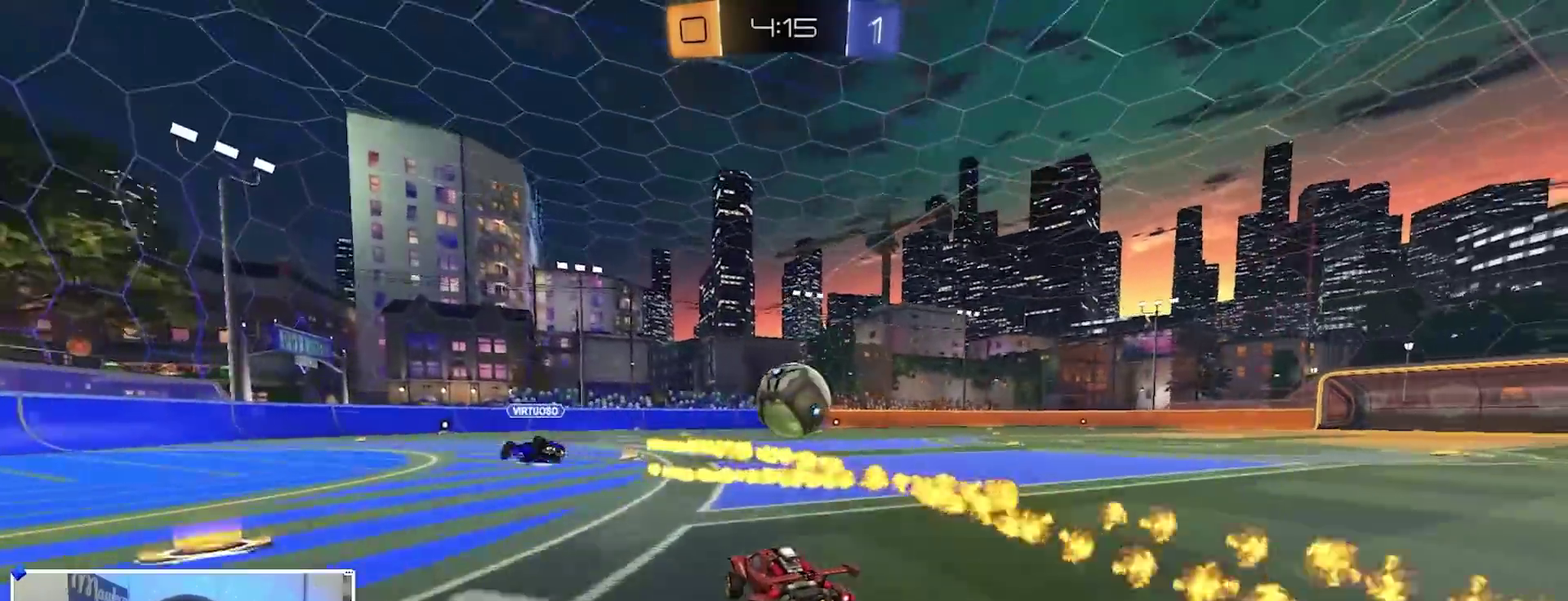
{"dt_ms": 600, "buttons": ["Y", "R2"], "left_stick": "right", "right_stick": "center", "events": [[50, "left_stick", "center"], [67, "Y", "down"], [183, "Y", "up"], [317, "left_stick", "right"], [583, "Y", "down"]]}
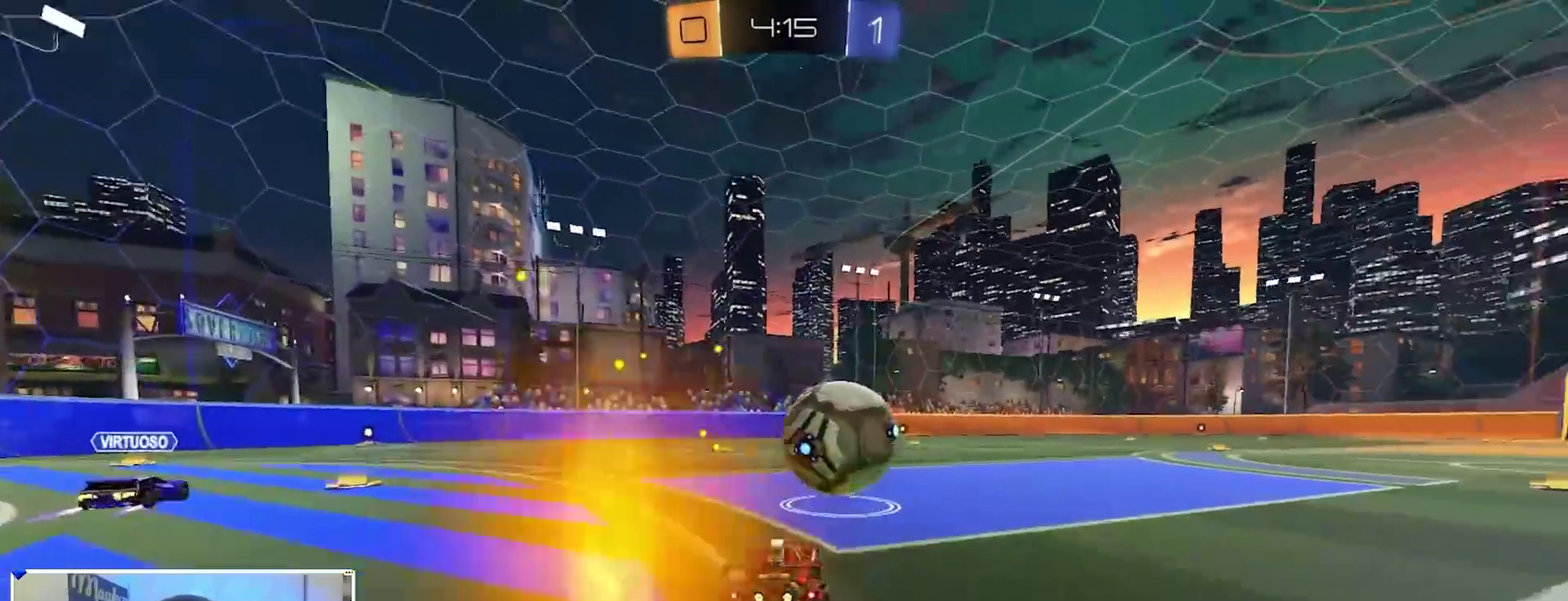
{"dt_ms": 400, "buttons": ["X", "R2"], "left_stick": "left", "right_stick": "center", "events": [[67, "B", "down"], [100, "Y", "up"], [117, "left_stick", "left"], [167, "Y", "down"], [233, "B", "up"], [250, "X", "down"], [267, "Y", "up"]]}
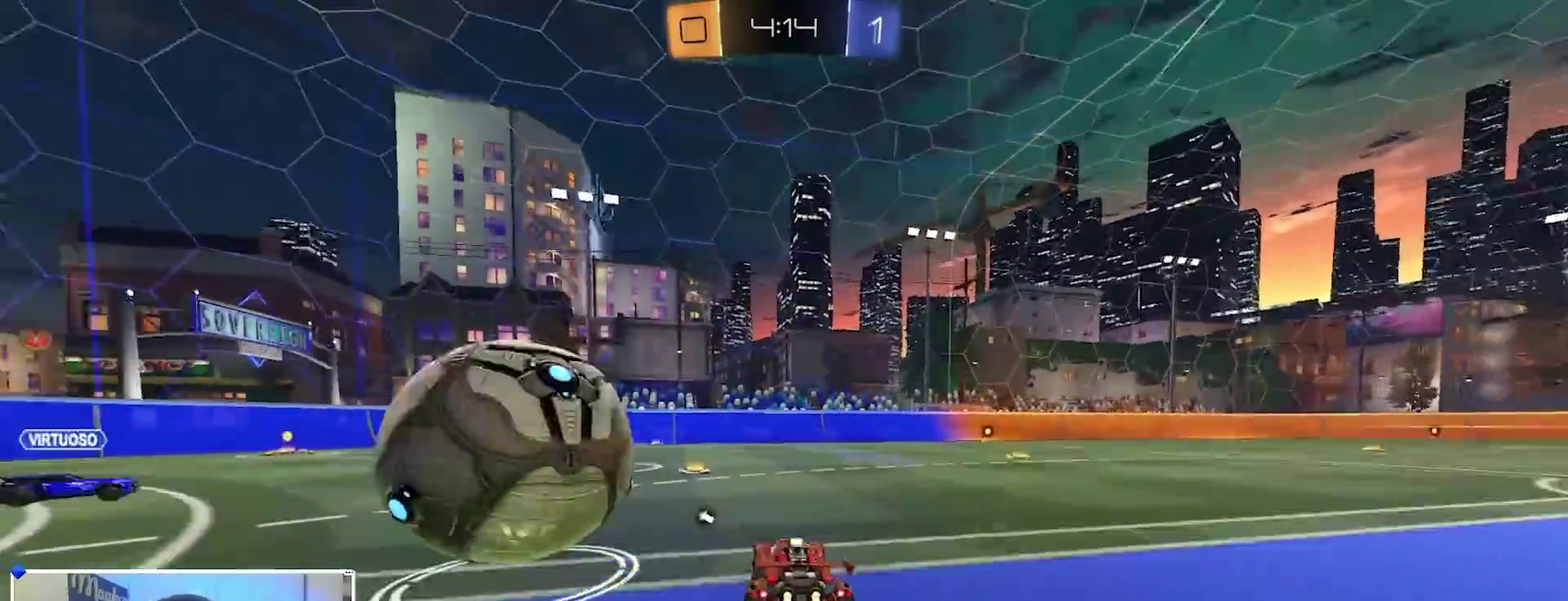
{"dt_ms": 700, "buttons": ["B", "R2"], "left_stick": "right", "right_stick": "center", "events": [[67, "X", "up"], [117, "B", "down"], [150, "left_stick", "center"], [233, "B", "up"], [233, "left_stick", "left"], [383, "B", "down"], [533, "B", "up"], [583, "B", "down"], [583, "left_stick", "right"]]}
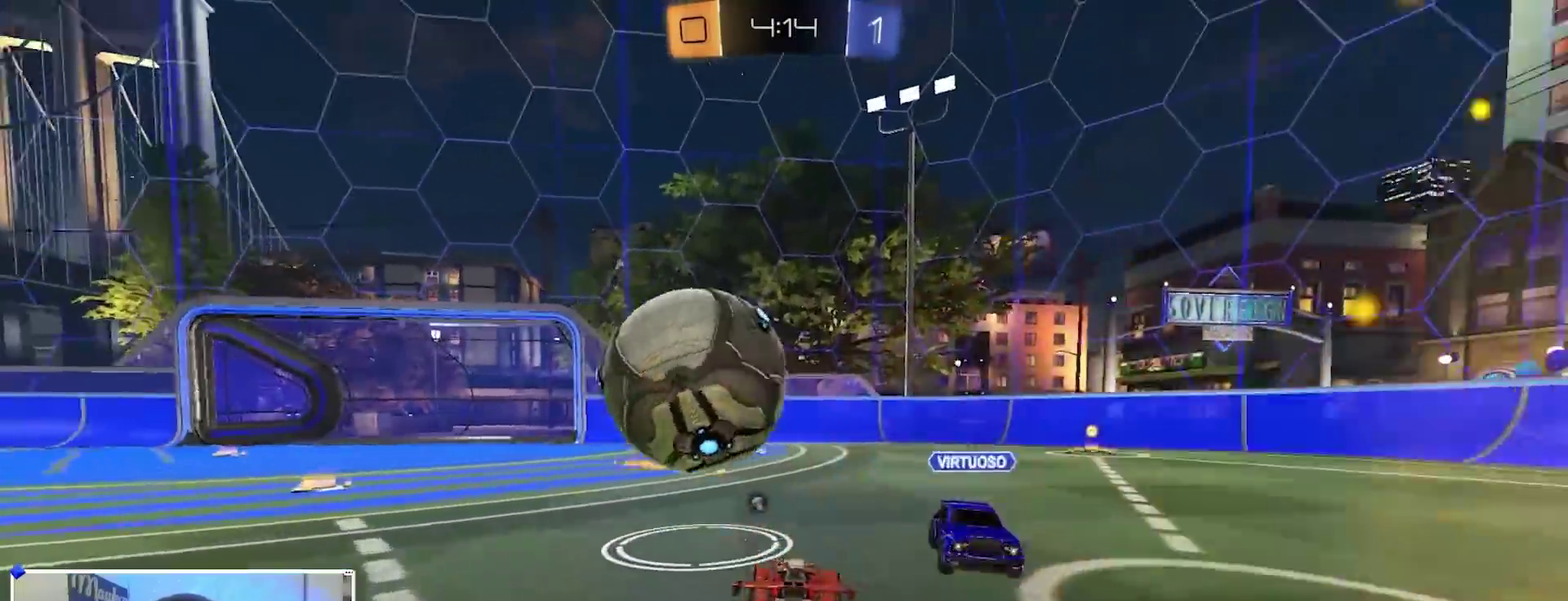
{"dt_ms": 300, "buttons": ["B", "Y", "R2"], "left_stick": "right", "right_stick": "center", "events": [[83, "left_stick", "left"], [200, "left_stick", "right"], [300, "Y", "down"]]}
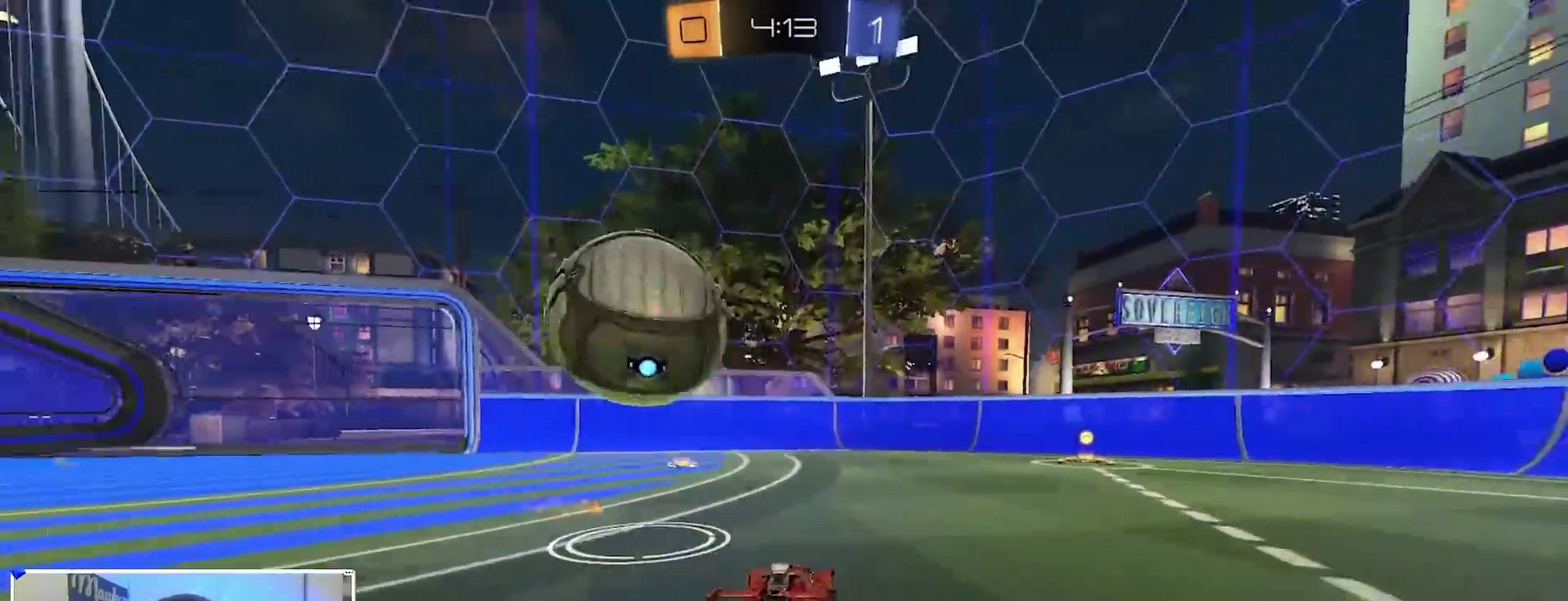
{"dt_ms": 600, "buttons": ["X", "R2"], "left_stick": "left", "right_stick": "center", "events": [[133, "Y", "up"], [317, "B", "up"], [467, "left_stick", "center"], [517, "left_stick", "left"], [567, "X", "down"]]}
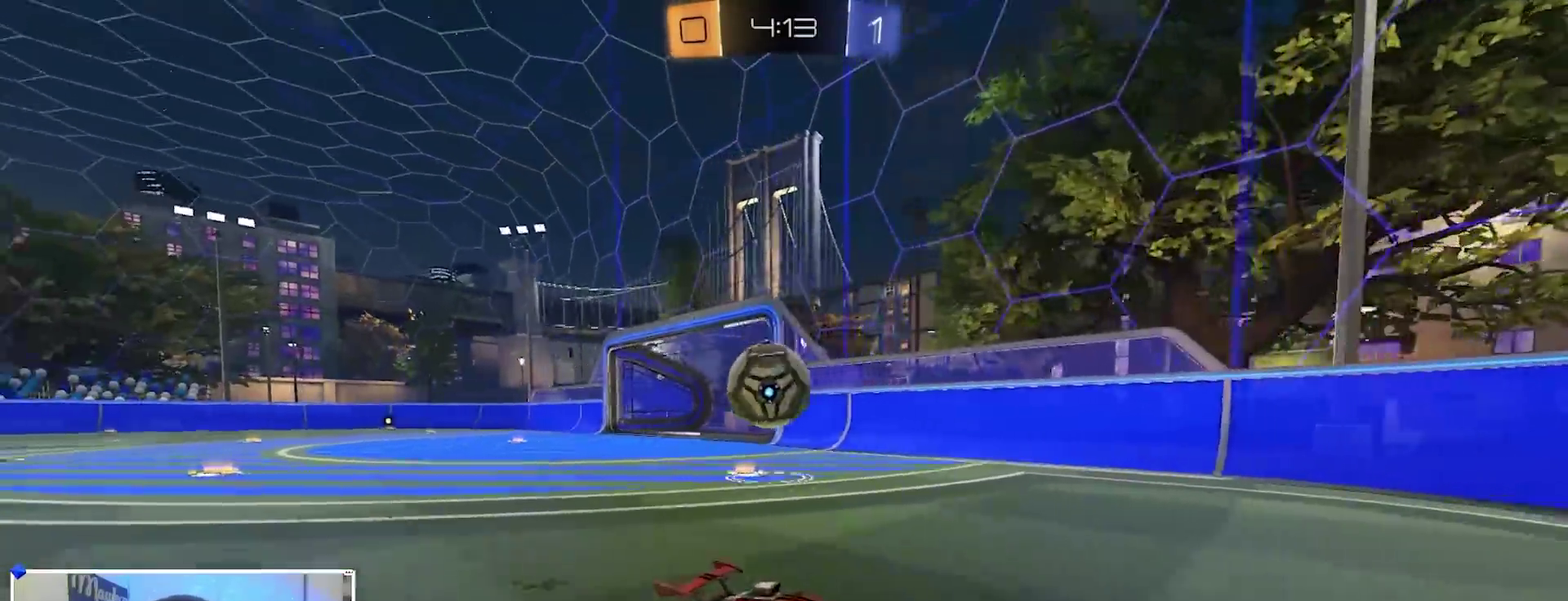
{"dt_ms": 400, "buttons": ["R2"], "left_stick": "left", "right_stick": "center", "events": [[200, "X", "up"]]}
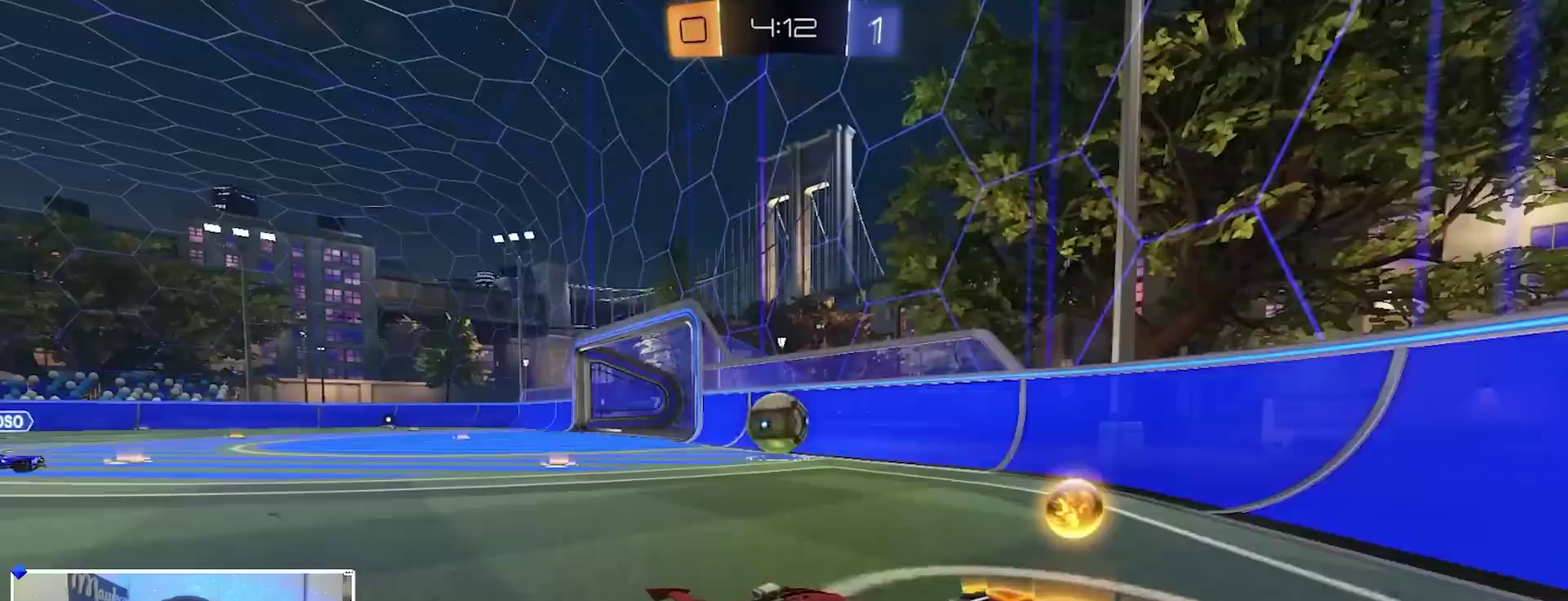
{"dt_ms": 500, "buttons": ["L2"], "left_stick": "left", "right_stick": "center", "events": [[350, "R2", "up"], [433, "L2", "down"]]}
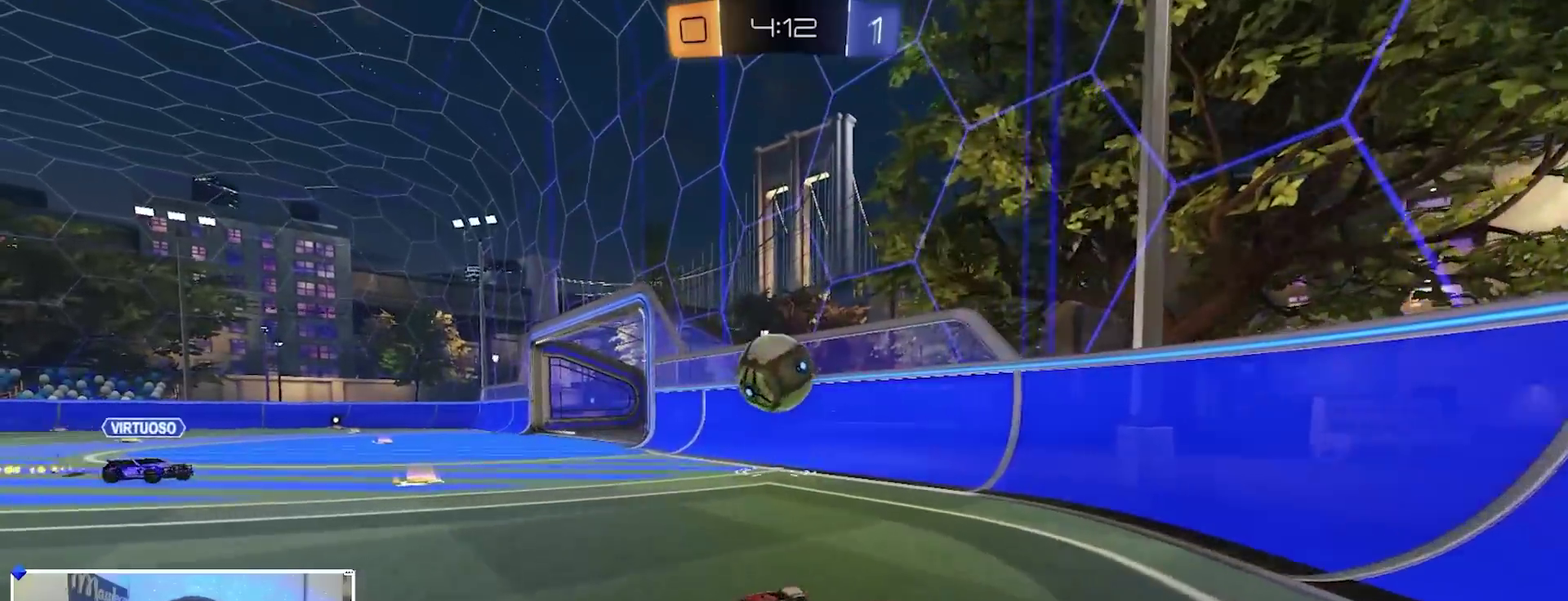
{"dt_ms": 500, "buttons": ["R2"], "left_stick": "left", "right_stick": "center", "events": [[33, "L2", "up"], [33, "R2", "down"]]}
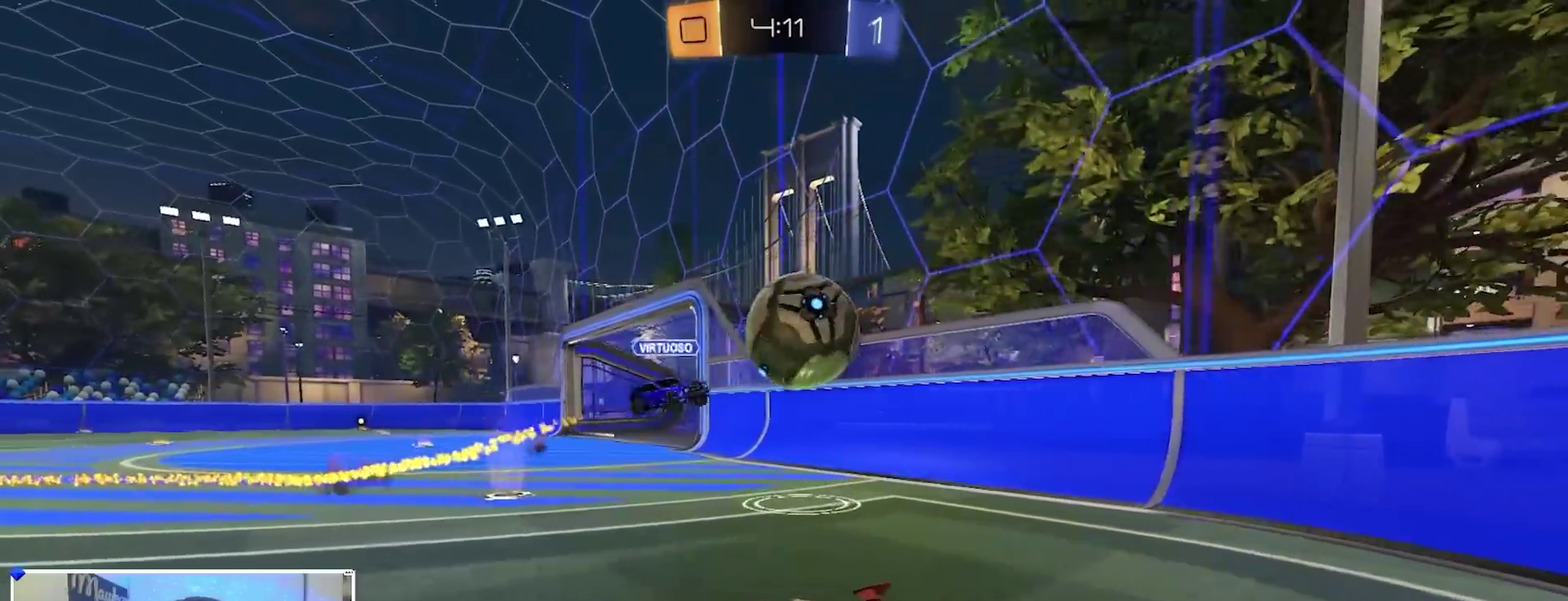
{"dt_ms": 500, "buttons": ["R2"], "left_stick": "left", "right_stick": "center", "events": [[167, "left_stick", "center"], [200, "B", "down"], [283, "left_stick", "right"], [333, "B", "up"], [417, "left_stick", "left"]]}
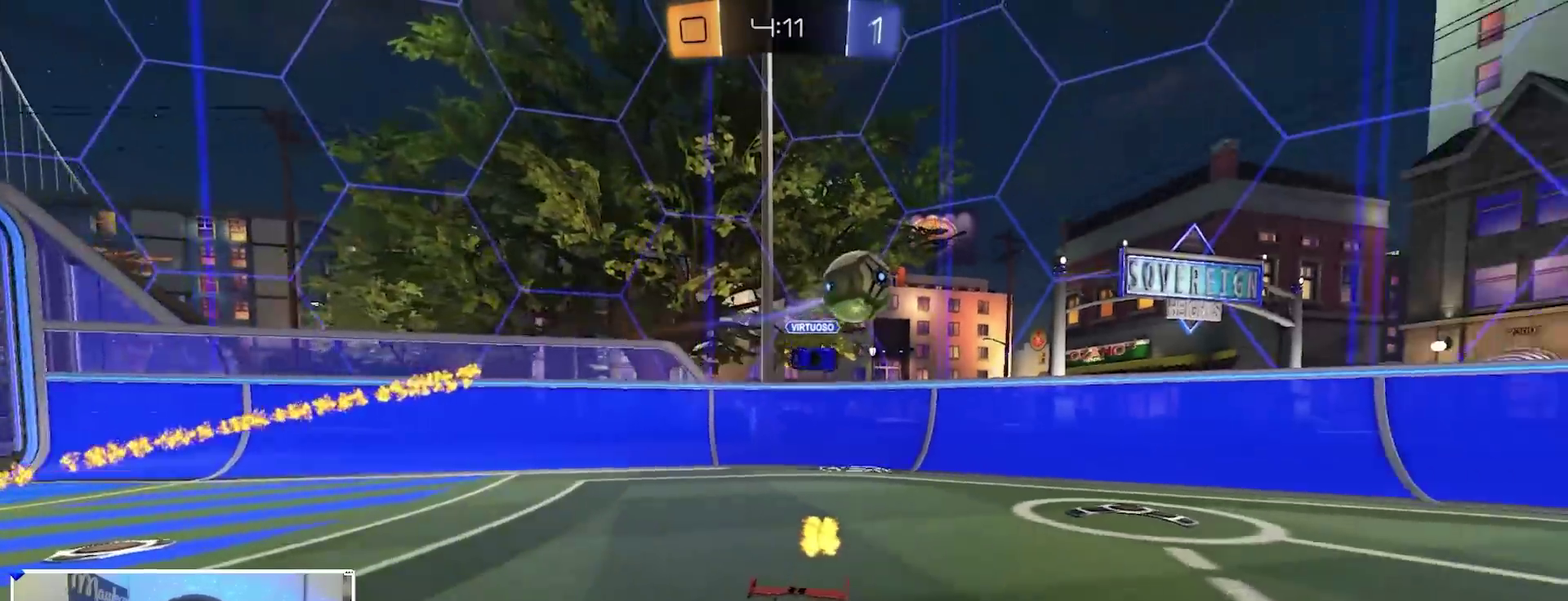
{"dt_ms": 500, "buttons": ["B", "R2"], "left_stick": "left", "right_stick": "center", "events": [[17, "B", "down"]]}
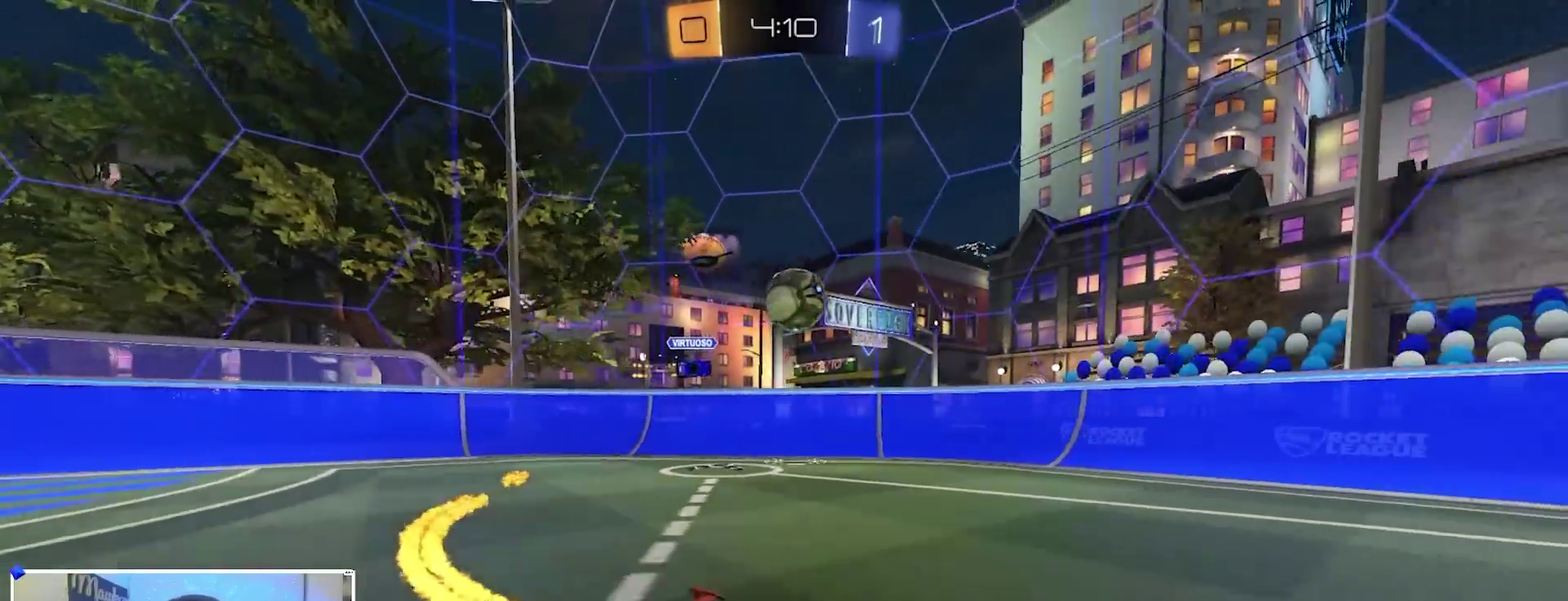
{"dt_ms": 400, "buttons": ["R2"], "left_stick": "right", "right_stick": "center", "events": [[117, "B", "up"], [367, "left_stick", "right"]]}
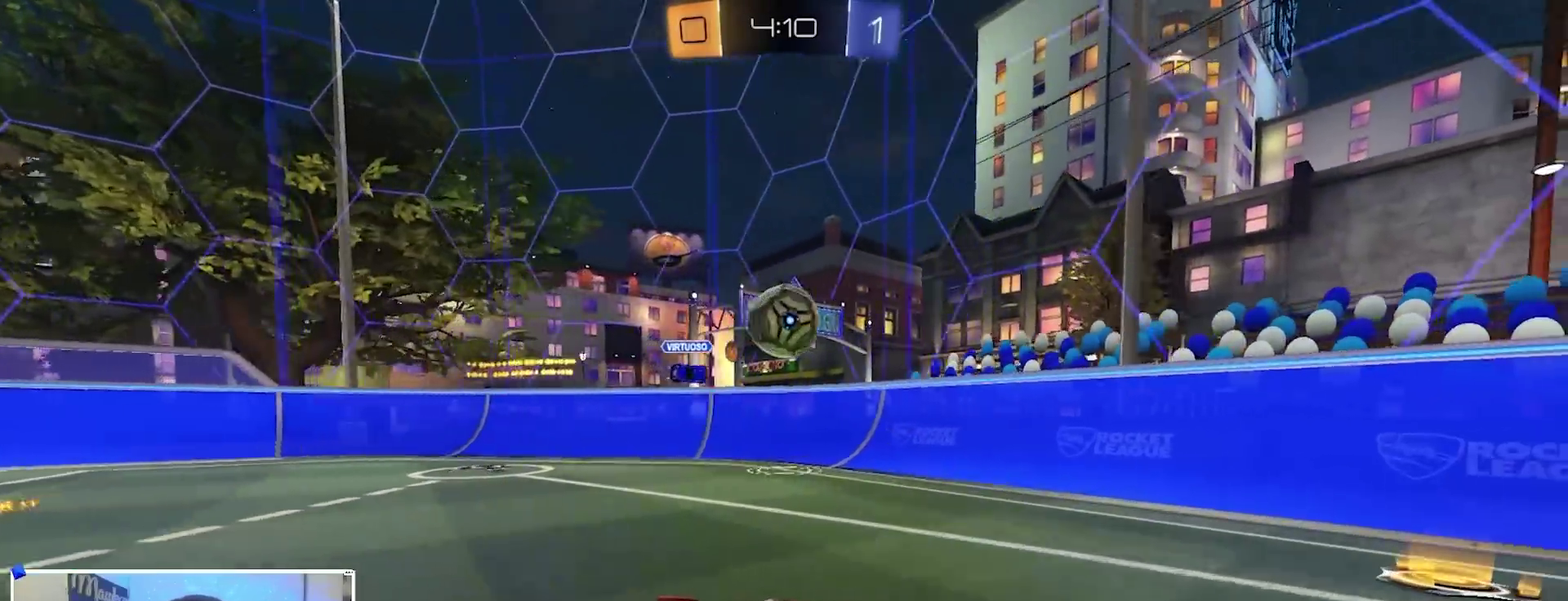
{"dt_ms": 600, "buttons": ["B", "R2"], "left_stick": "left", "right_stick": "center", "events": [[50, "X", "down"], [100, "X", "up"], [133, "B", "down"], [600, "left_stick", "left"]]}
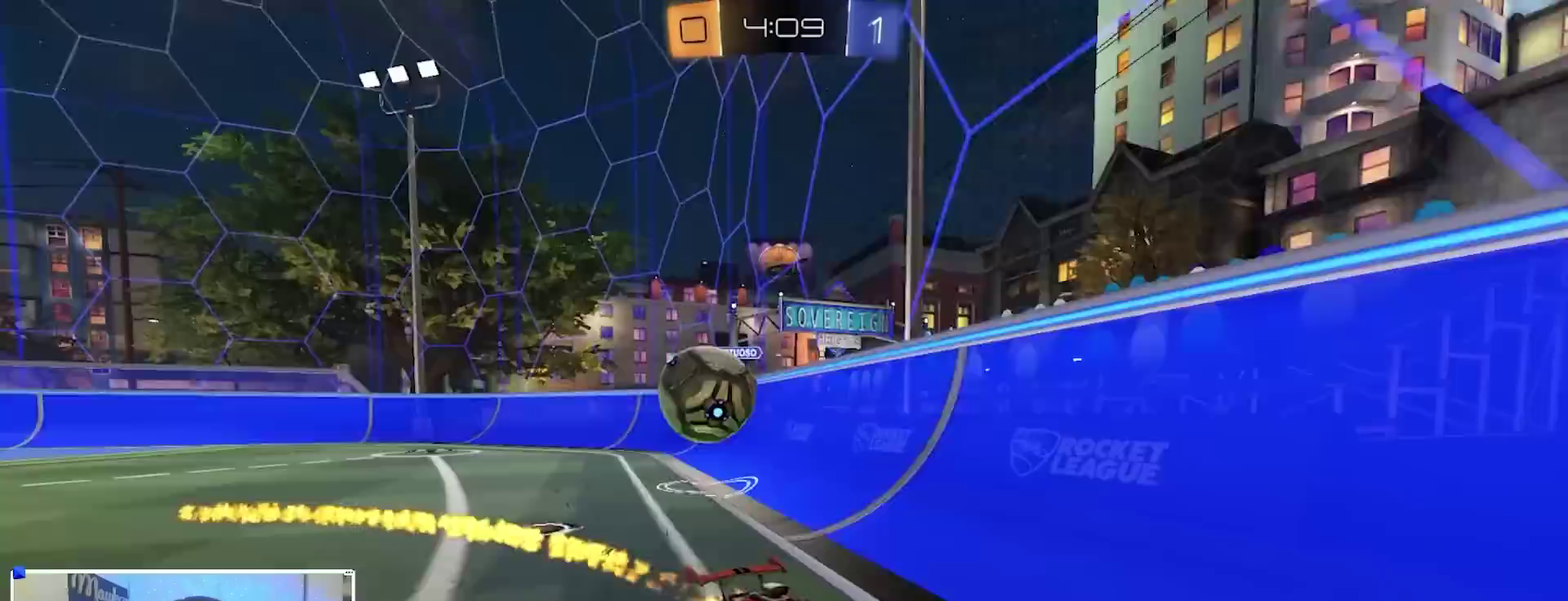
{"dt_ms": 500, "buttons": ["B"], "left_stick": "right", "right_stick": "center", "events": [[133, "left_stick", "center"], [217, "left_stick", "right"], [367, "R2", "up"], [400, "left_stick", "center"], [483, "left_stick", "right"]]}
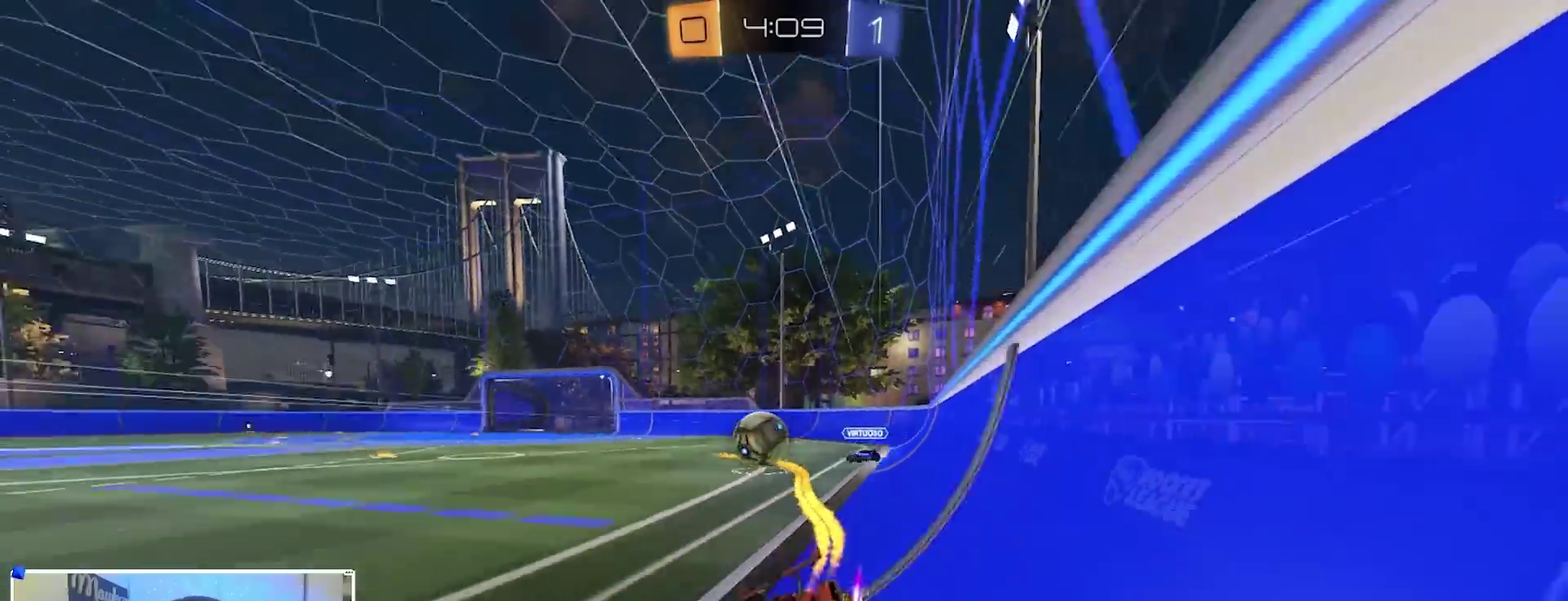
{"dt_ms": 500, "buttons": ["R2"], "left_stick": "right", "right_stick": "center", "events": [[67, "R2", "down"], [117, "left_stick", "center"], [183, "left_stick", "right"], [217, "B", "up"], [267, "X", "down"], [400, "X", "up"]]}
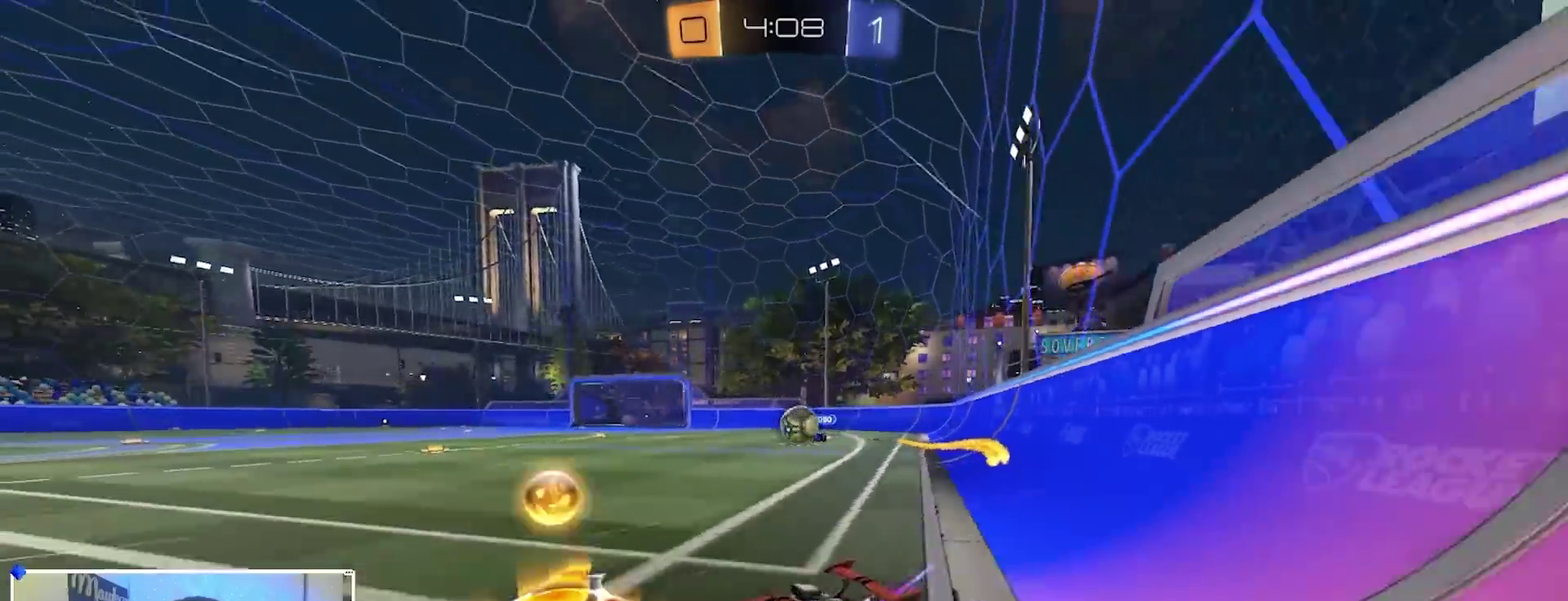
{"dt_ms": 400, "buttons": ["L2"], "left_stick": "left", "right_stick": "center", "events": [[133, "L2", "down"], [167, "R2", "up"], [333, "left_stick", "left"]]}
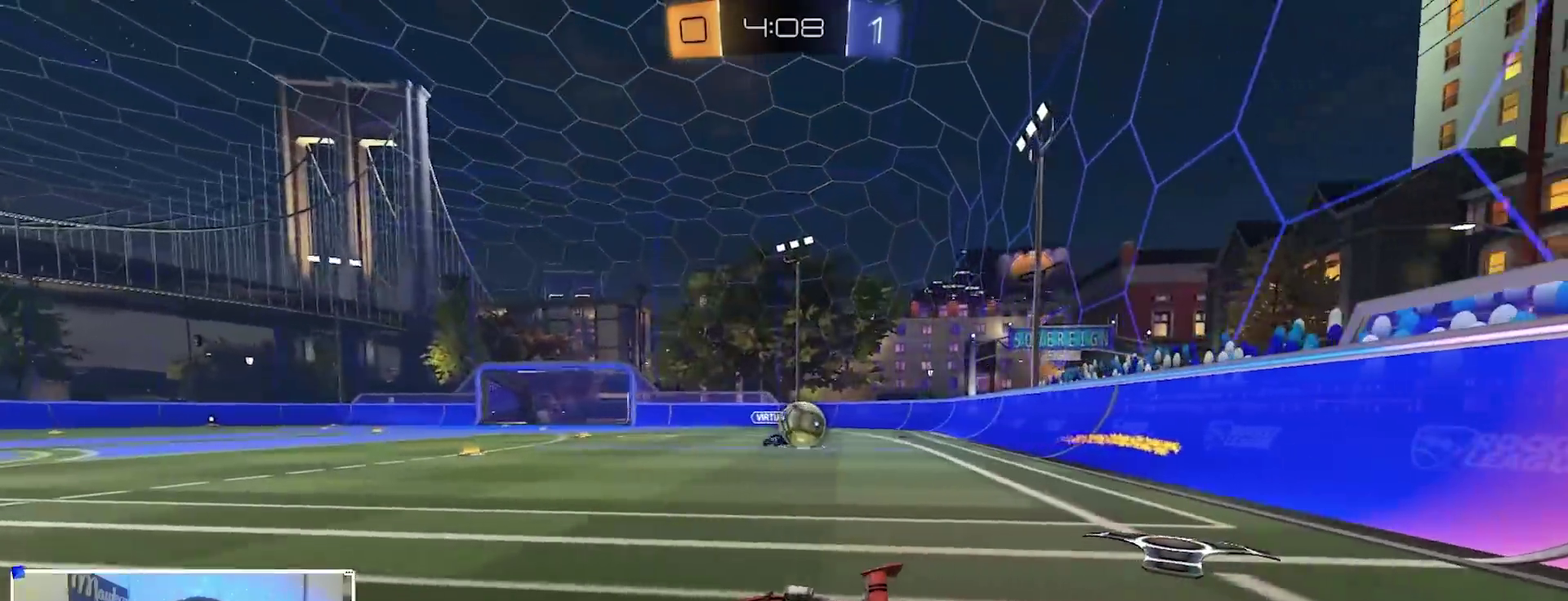
{"dt_ms": 600, "buttons": ["R2"], "left_stick": "left", "right_stick": "center", "events": [[17, "L2", "up"], [50, "R2", "down"], [133, "X", "down"], [283, "X", "up"]]}
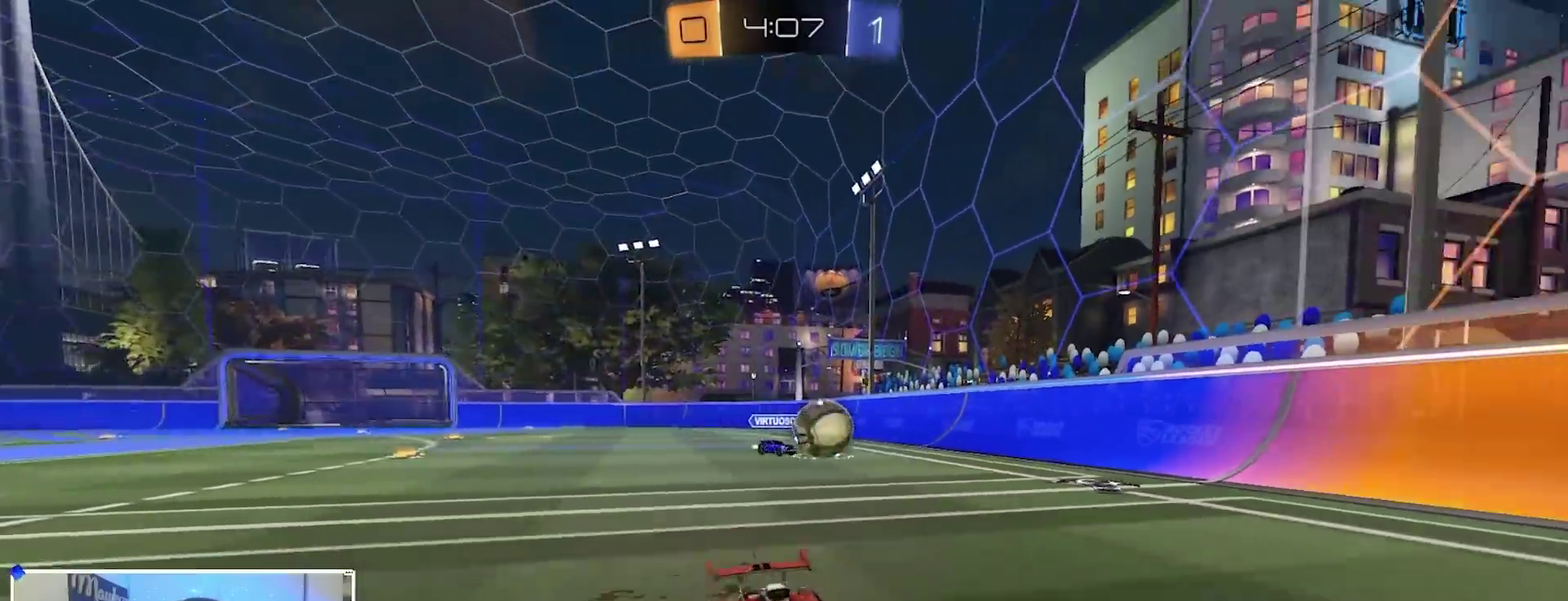
{"dt_ms": 500, "buttons": ["B", "R2"], "left_stick": "left", "right_stick": "center", "events": [[250, "B", "down"], [400, "left_stick", "center"], [467, "left_stick", "left"]]}